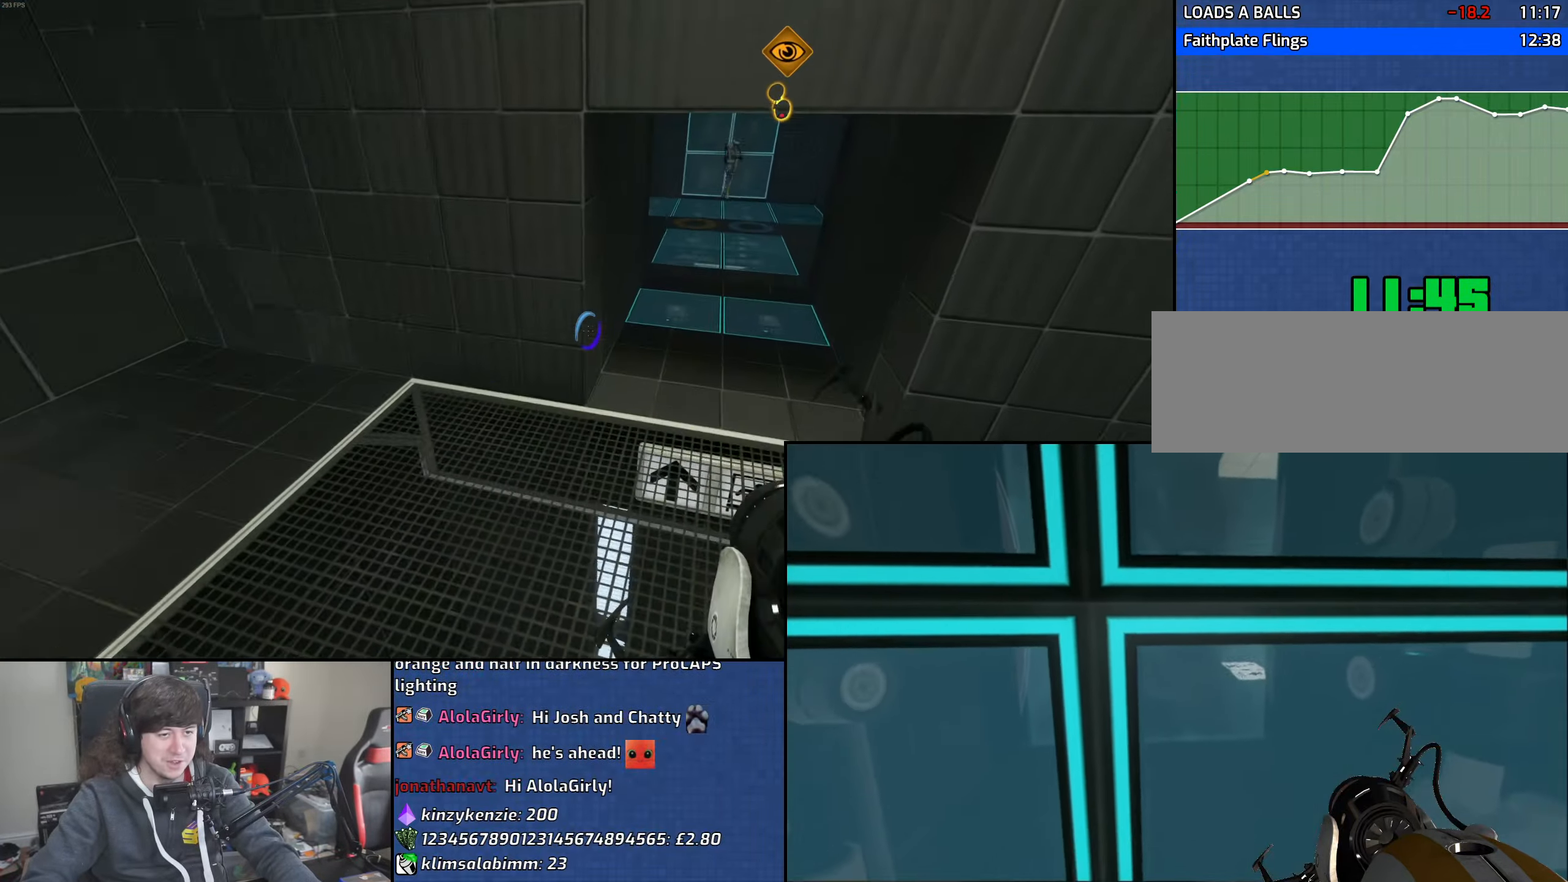
Gameplay with keyboard and mouse; each line is a JSON object with the keys and mouse buttons held at the frame after it. "events" lists presses ("down") and releases ("up") of "1", "2", "3", "4", "5", "6", "8", "a", "alt", "b", "c", "ctrl", "d", "down", "e", "escape", "f", "f1", "f2", "f3", "g", "h", "left", "n", "num2", "q", "r", "right", "s", "shift", "space", "t", "tab", "up", "v", "w", "x", "y", "z", "mouse_left", "mouse_wheel" and "mouse_right" between this image and that frame as [ms after this image, input, new state], when the widget could be followed in between. "mouse_left", "mouse_wheel", "mouse_right" = the "left", "wheel", "right" buttons of the "mouse" list. No other keys are recorded. "wheel" means that the mouse wheel is clicked or scrolled. Mouse movement is not recorded.
{"keys": ["d"], "mouse": [], "events": [[16, "a", "down"], [50, "d", "up"], [133, "d", "down"], [166, "a", "up"], [250, "mouse_wheel", "down"], [483, "mouse_wheel", "up"]]}
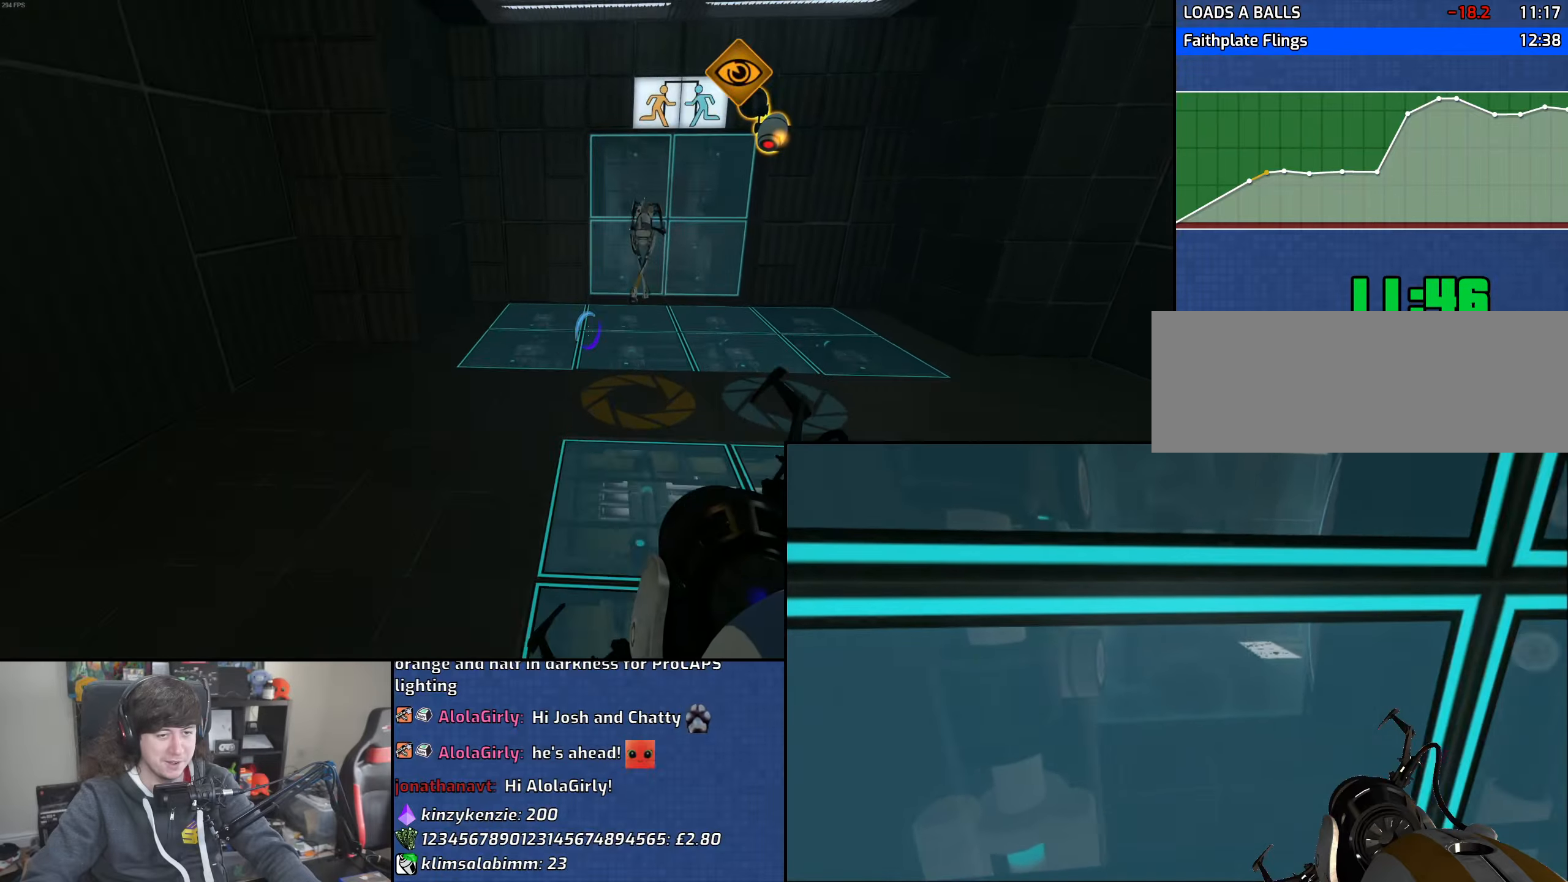
{"keys": ["a"], "mouse": [], "events": [[316, "a", "down"], [350, "d", "up"]]}
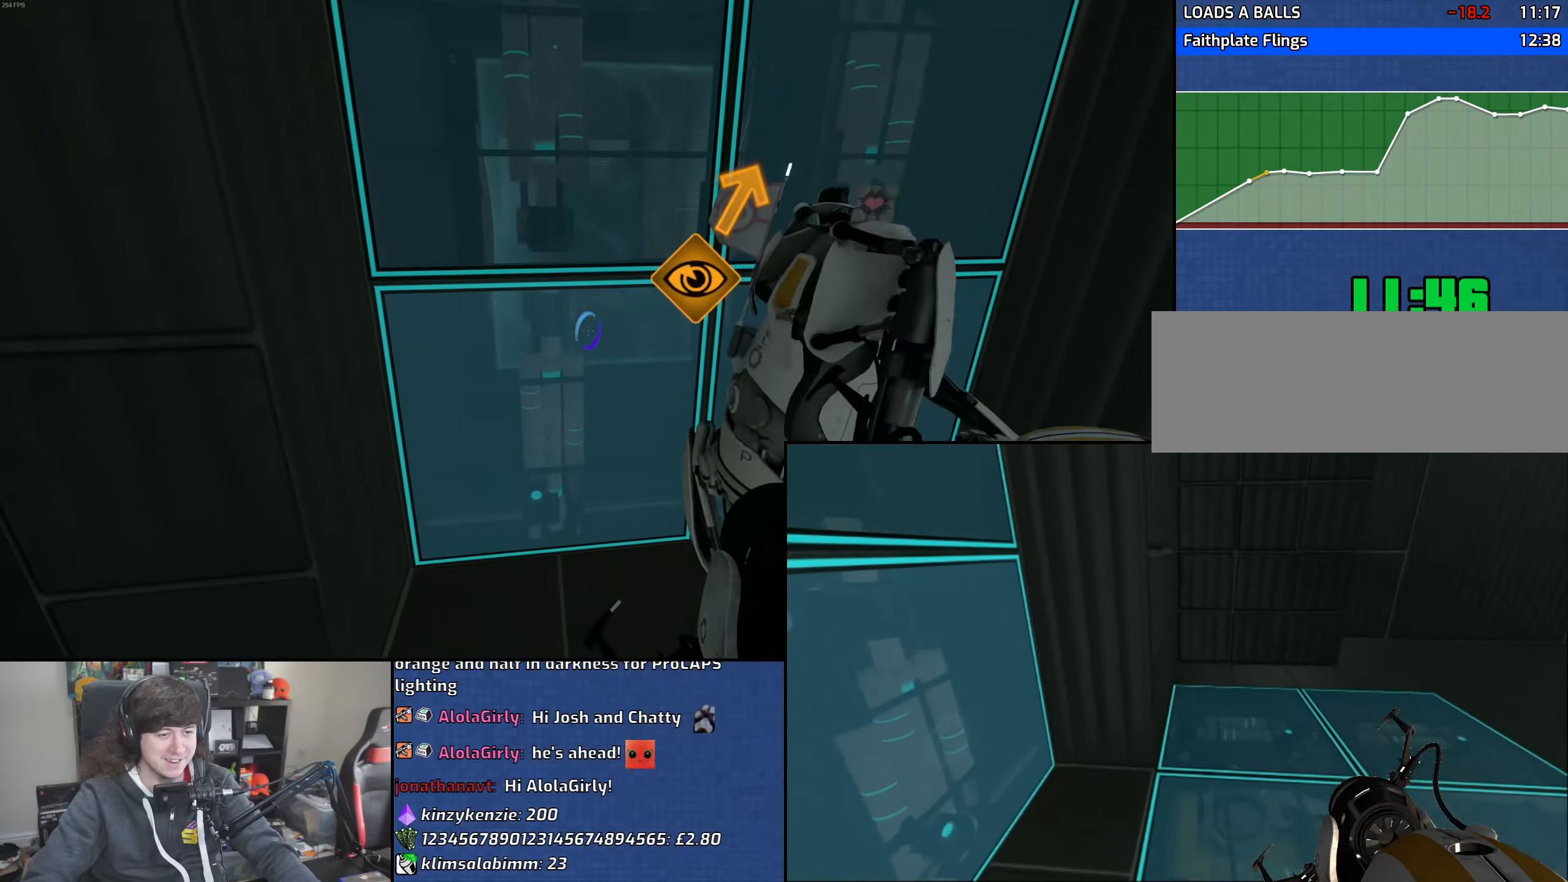
{"keys": ["d", "w"], "mouse": [], "events": [[83, "a", "up"], [133, "w", "down"], [233, "d", "down"]]}
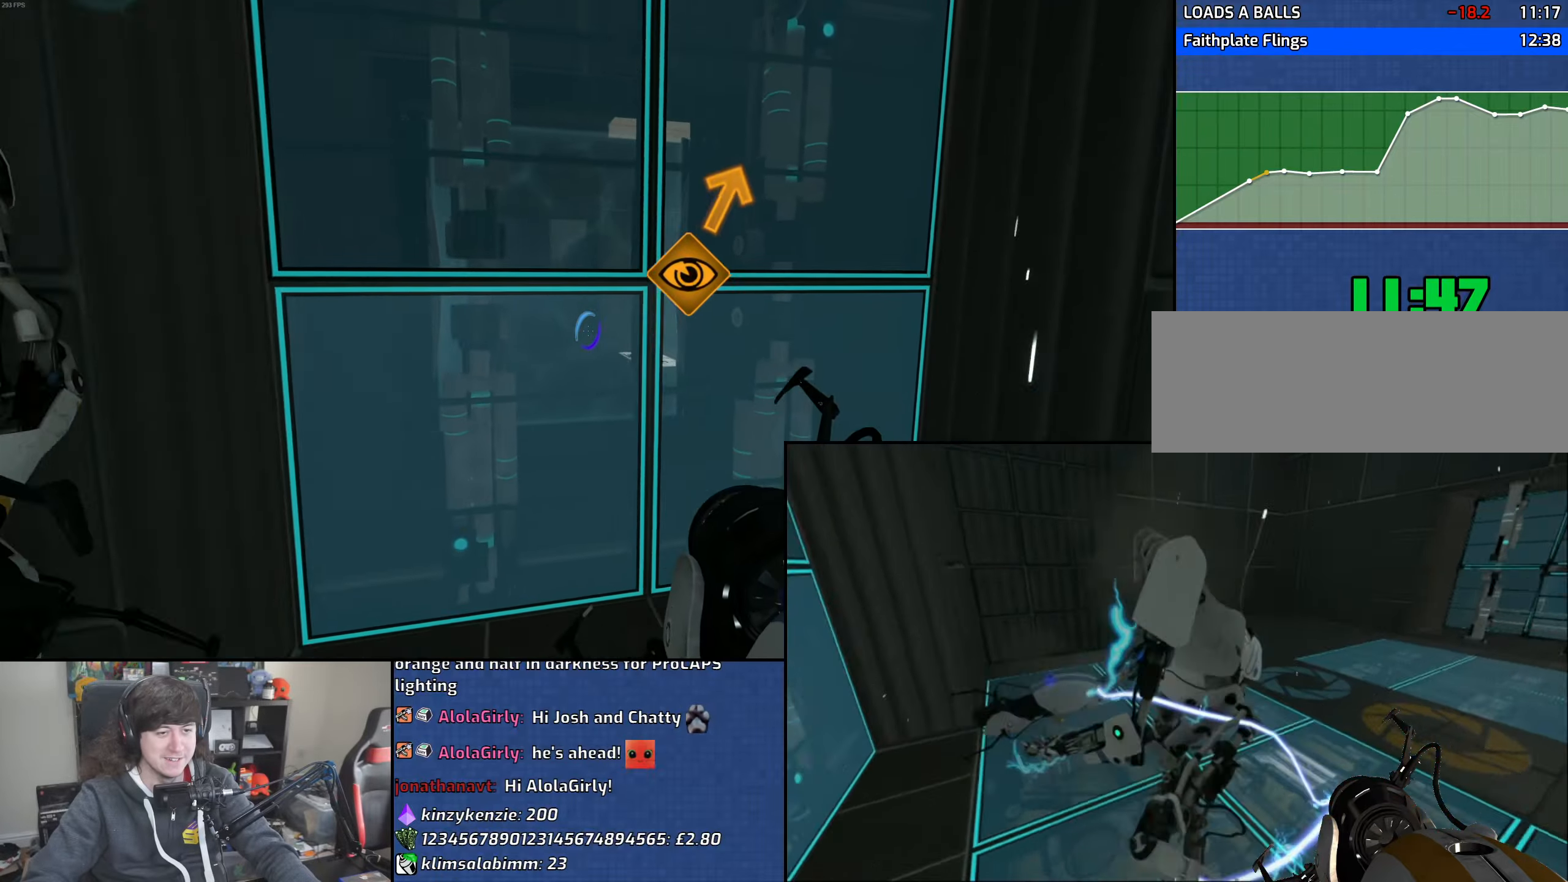
{"keys": ["w"], "mouse": [], "events": [[33, "d", "up"], [66, "a", "down"], [333, "a", "up"]]}
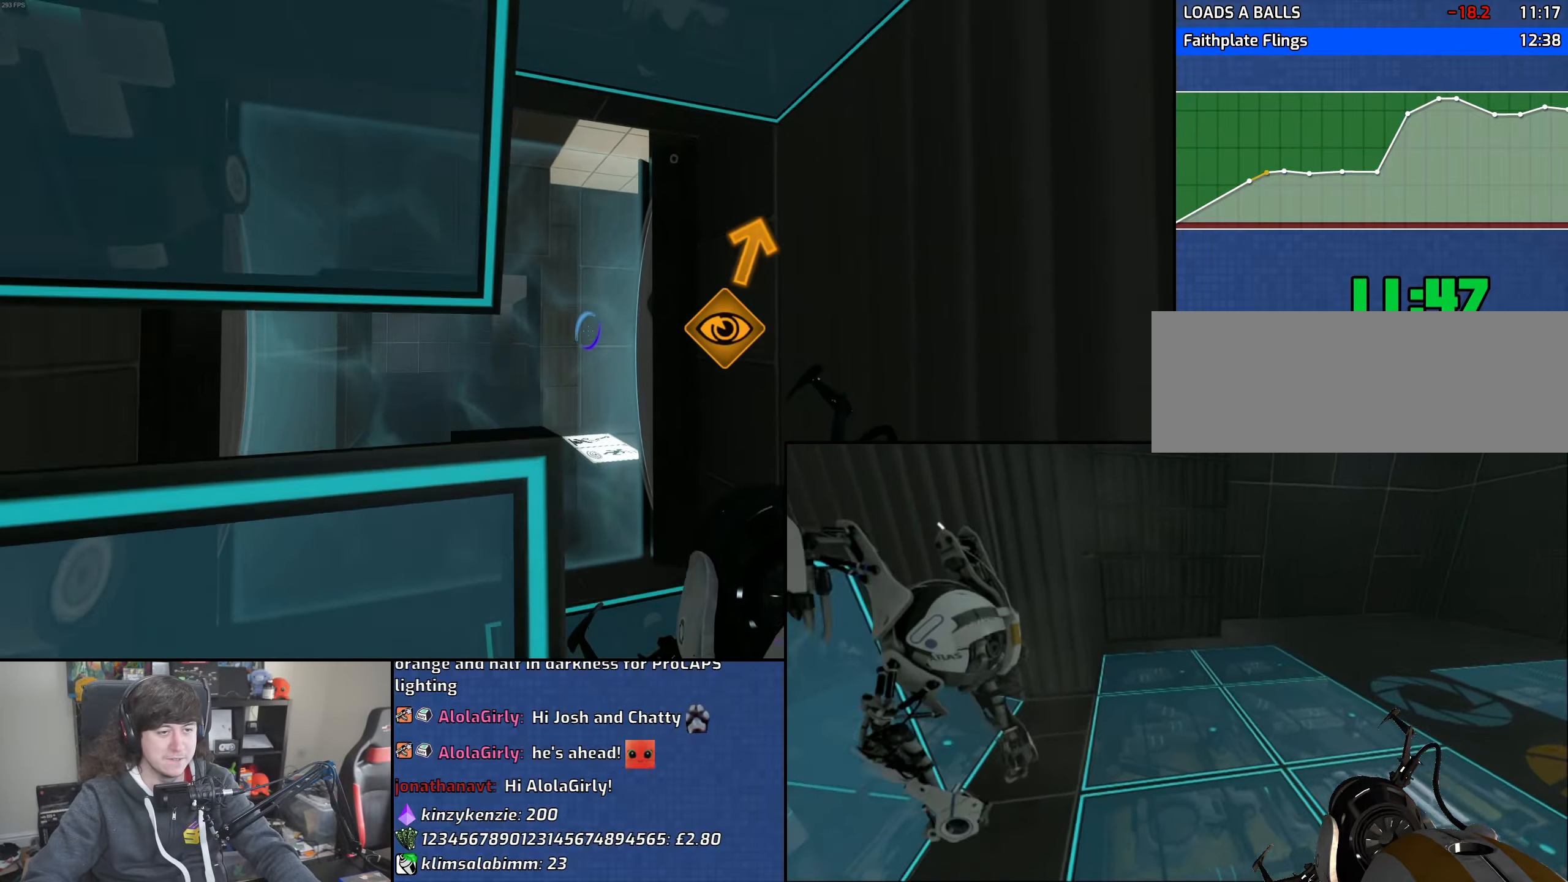
{"keys": ["a", "w"], "mouse": [], "events": [[266, "a", "down"]]}
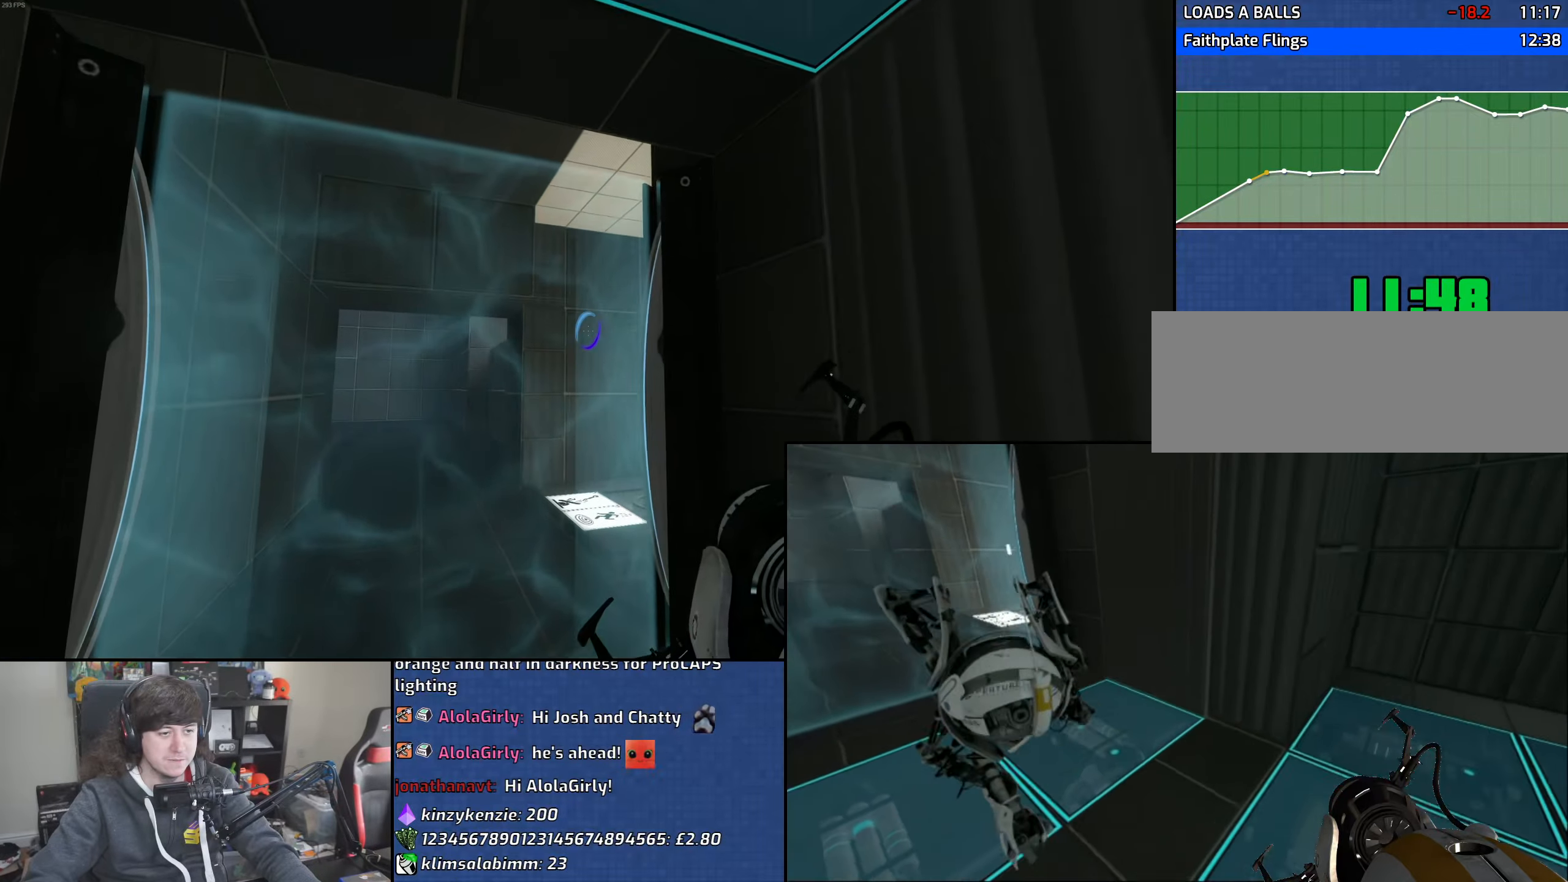
{"keys": ["a", "w"], "mouse": [], "events": []}
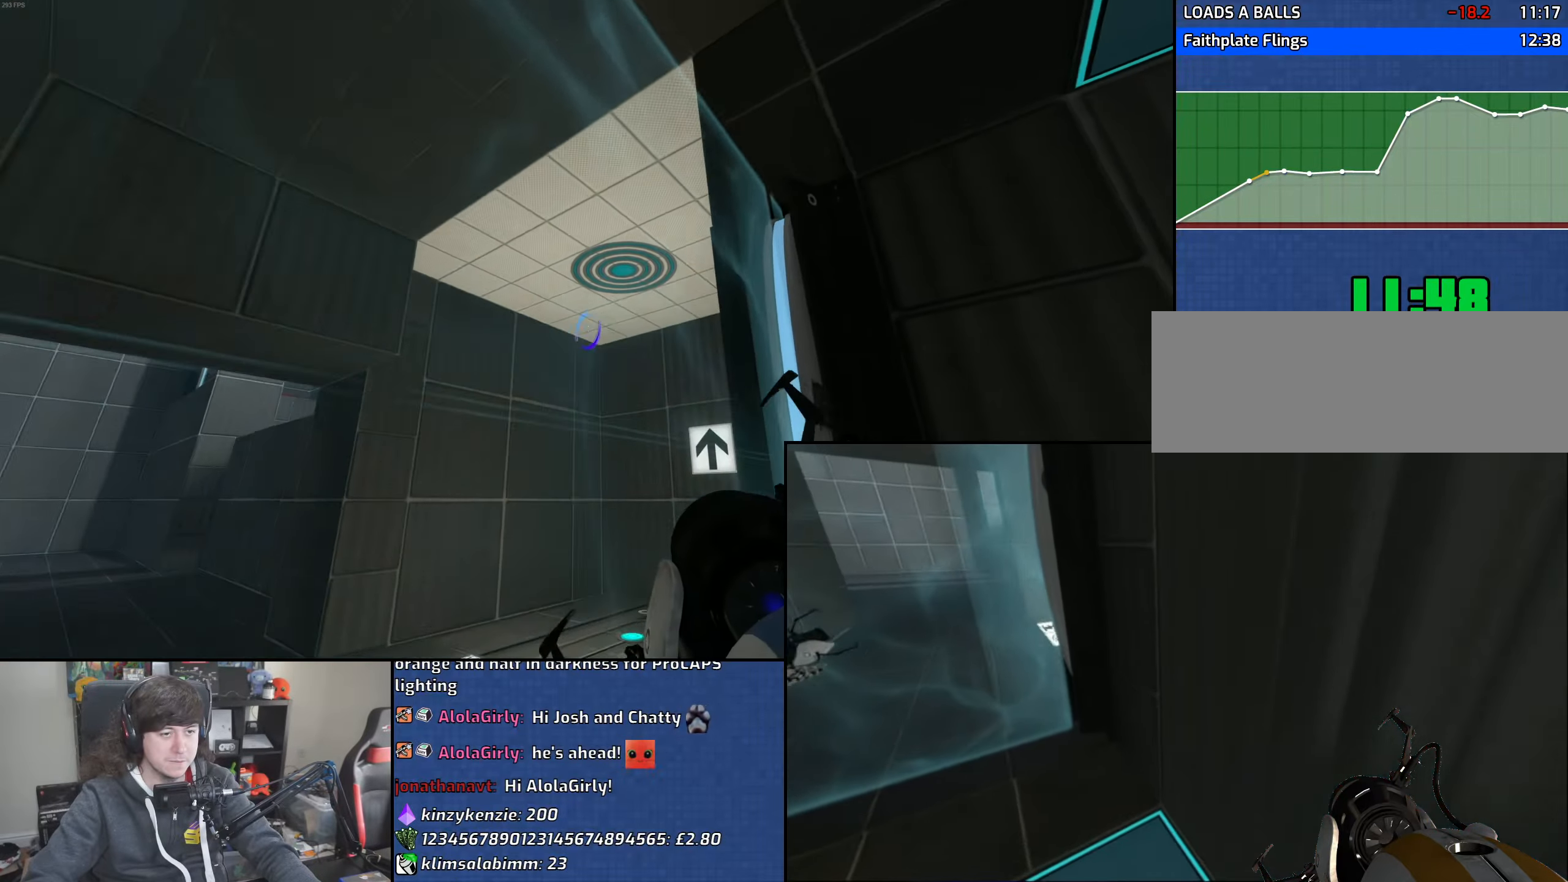
{"keys": ["a"], "mouse": [], "events": [[166, "mouse_left", "down"], [250, "mouse_left", "up"], [283, "a", "up"], [383, "d", "down"], [433, "a", "down"], [433, "d", "up"], [500, "w", "up"]]}
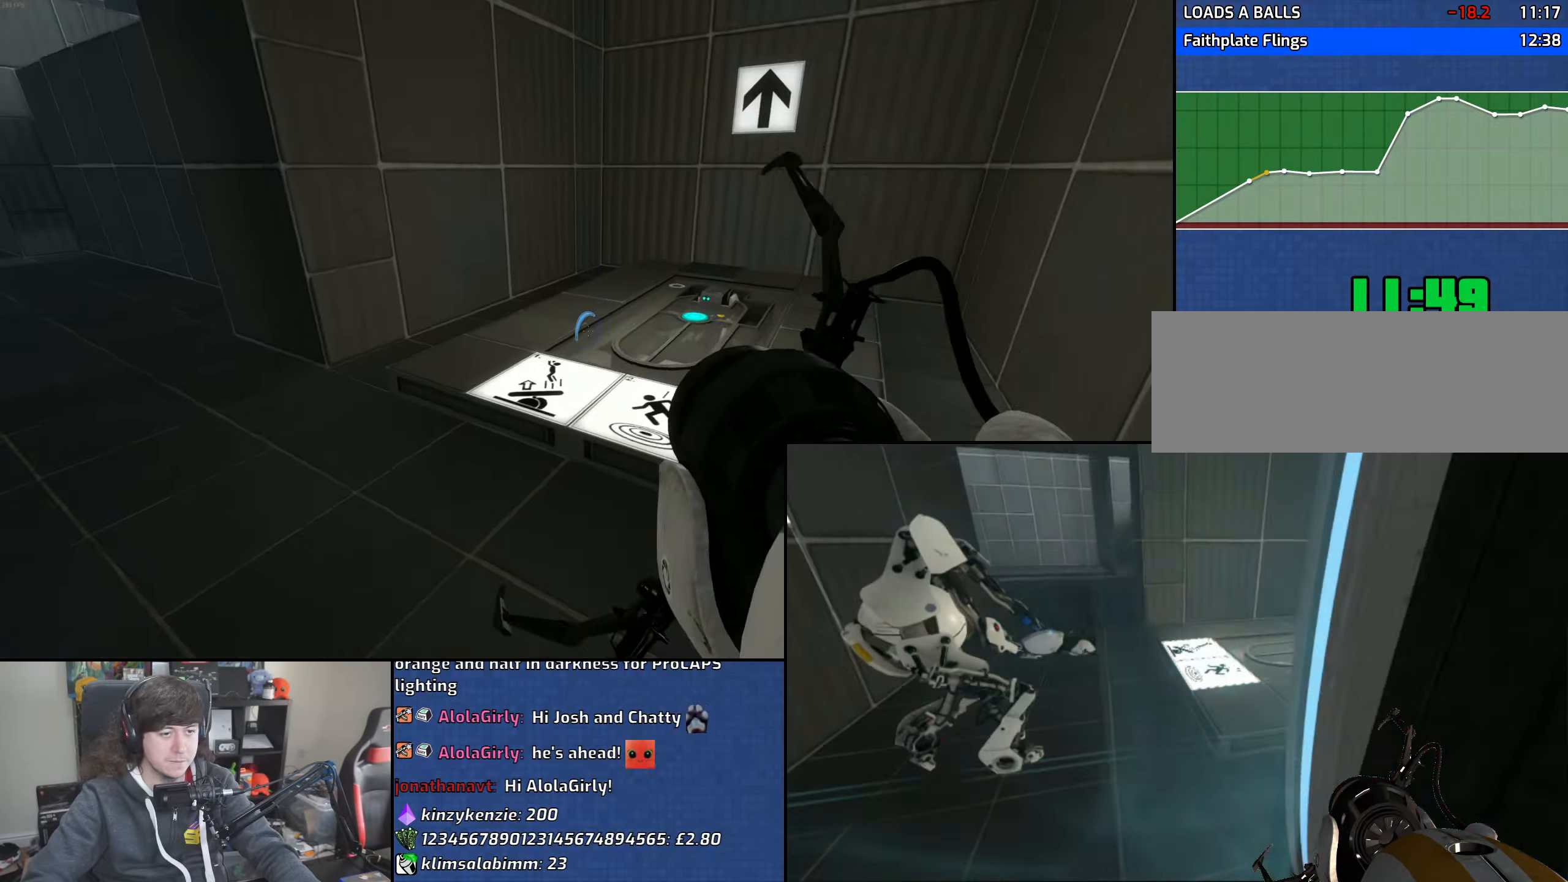
{"keys": ["d"], "mouse": [], "events": [[50, "mouse_wheel", "down"], [350, "mouse_wheel", "up"], [450, "d", "down"], [483, "a", "up"]]}
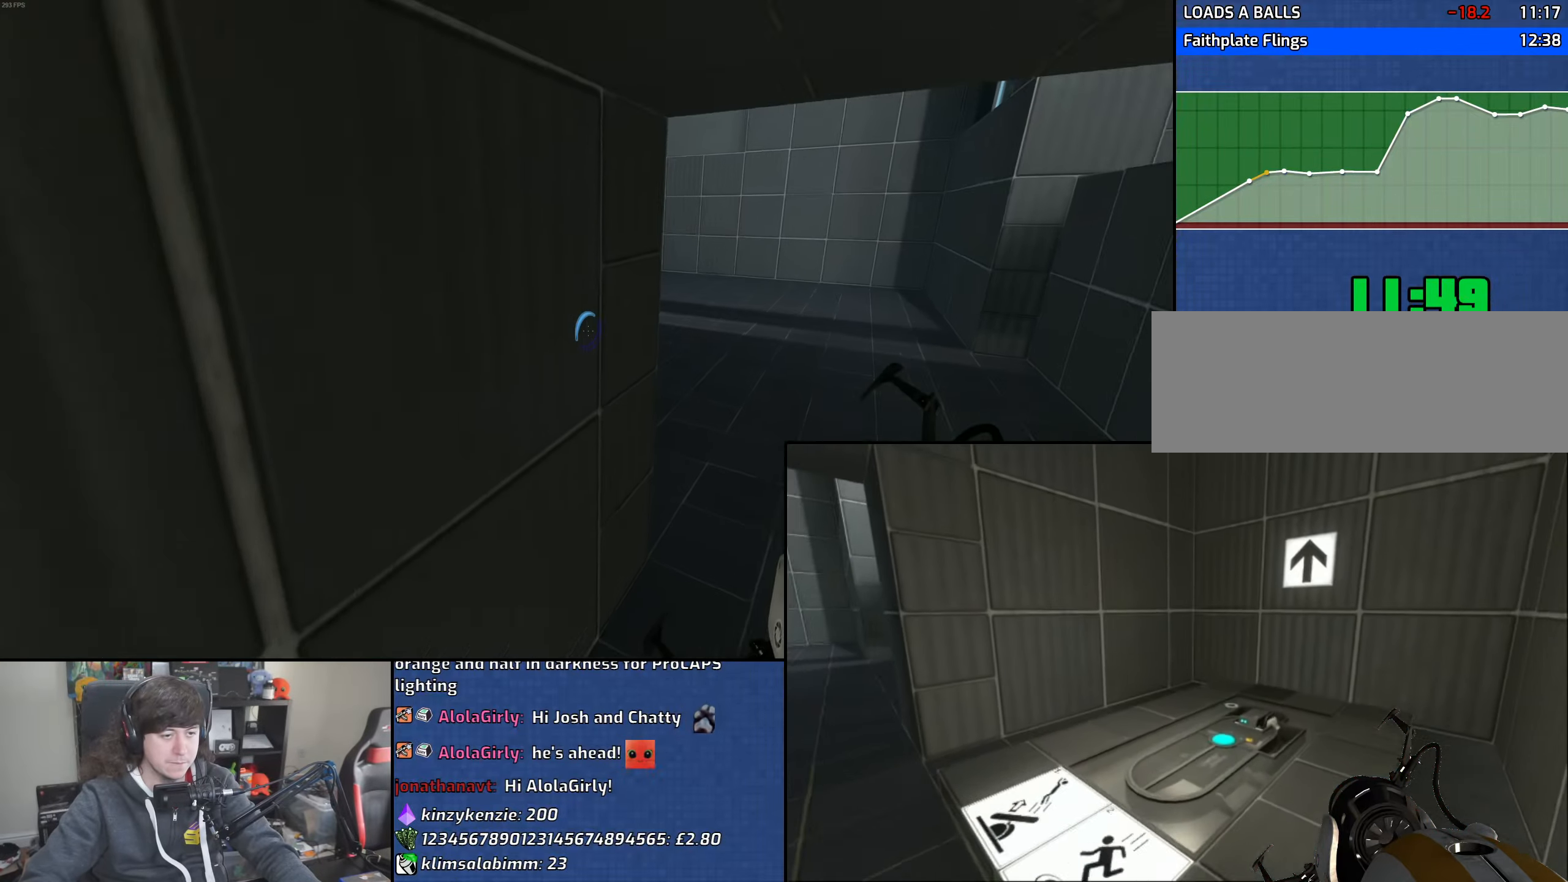
{"keys": [], "mouse": ["wheel"], "events": [[400, "mouse_wheel", "down"], [433, "d", "up"]]}
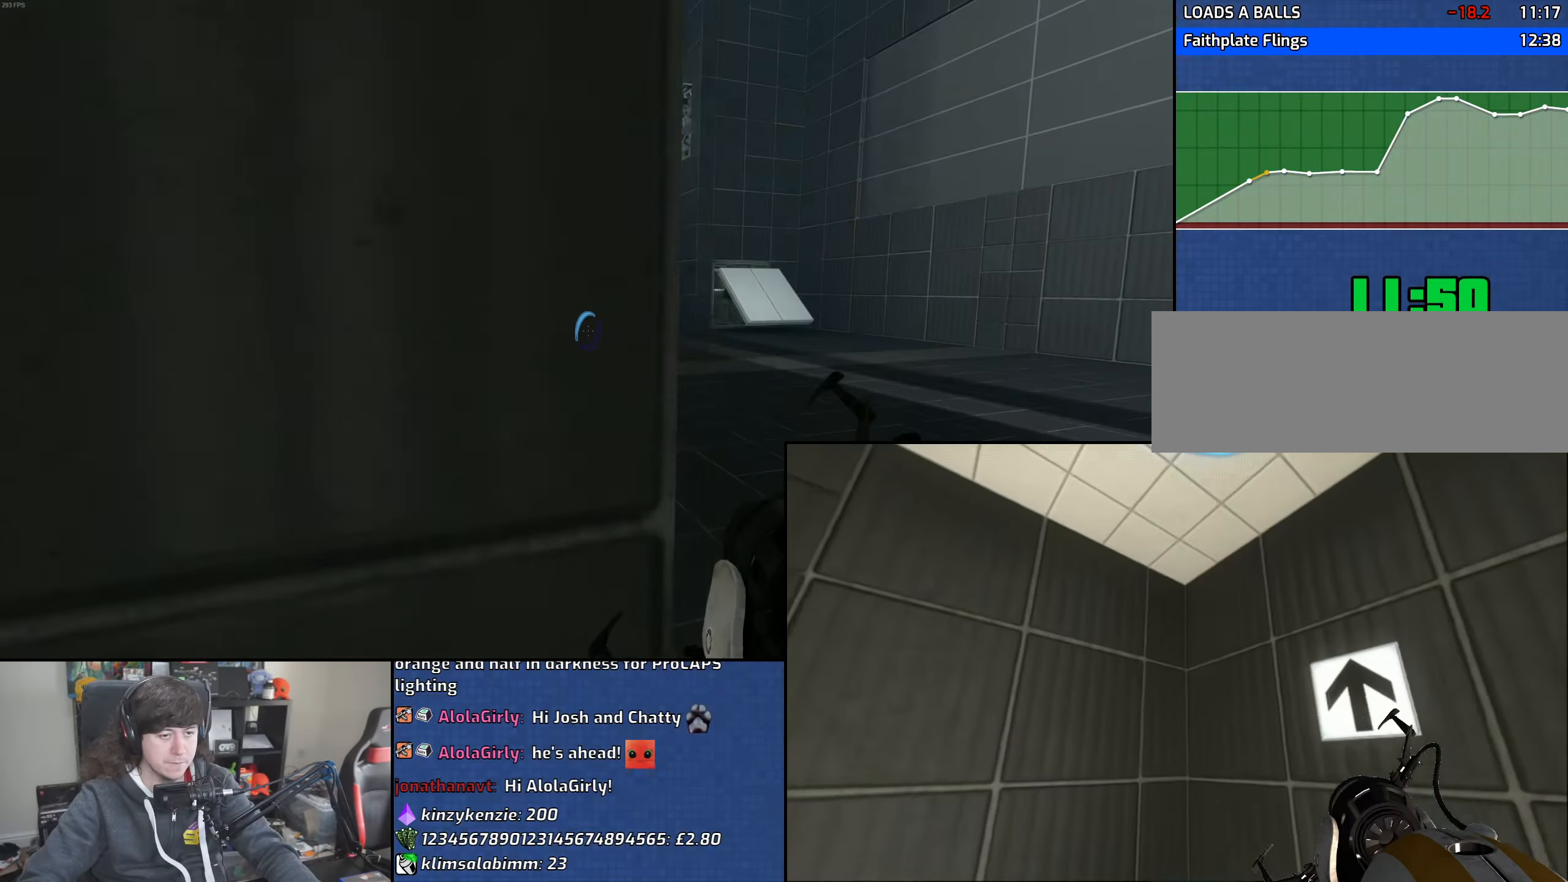
{"keys": ["a"], "mouse": [], "events": [[83, "a", "down"], [116, "mouse_wheel", "up"], [183, "mouse_right", "down"], [333, "mouse_right", "up"]]}
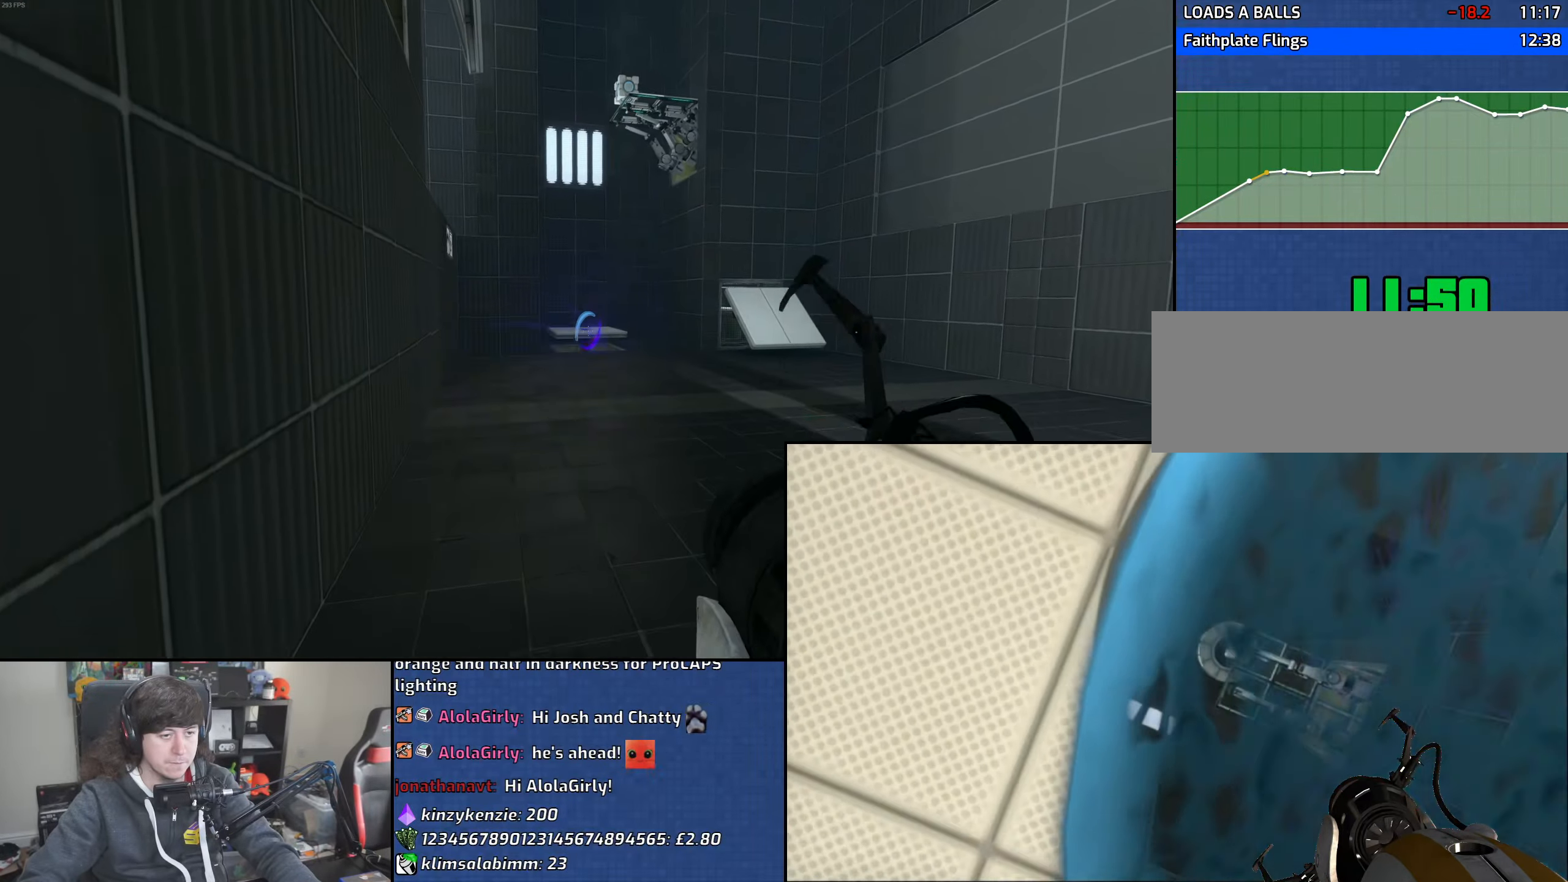
{"keys": ["d", "w"], "mouse": [], "events": [[216, "w", "down"], [416, "a", "up"], [483, "d", "down"]]}
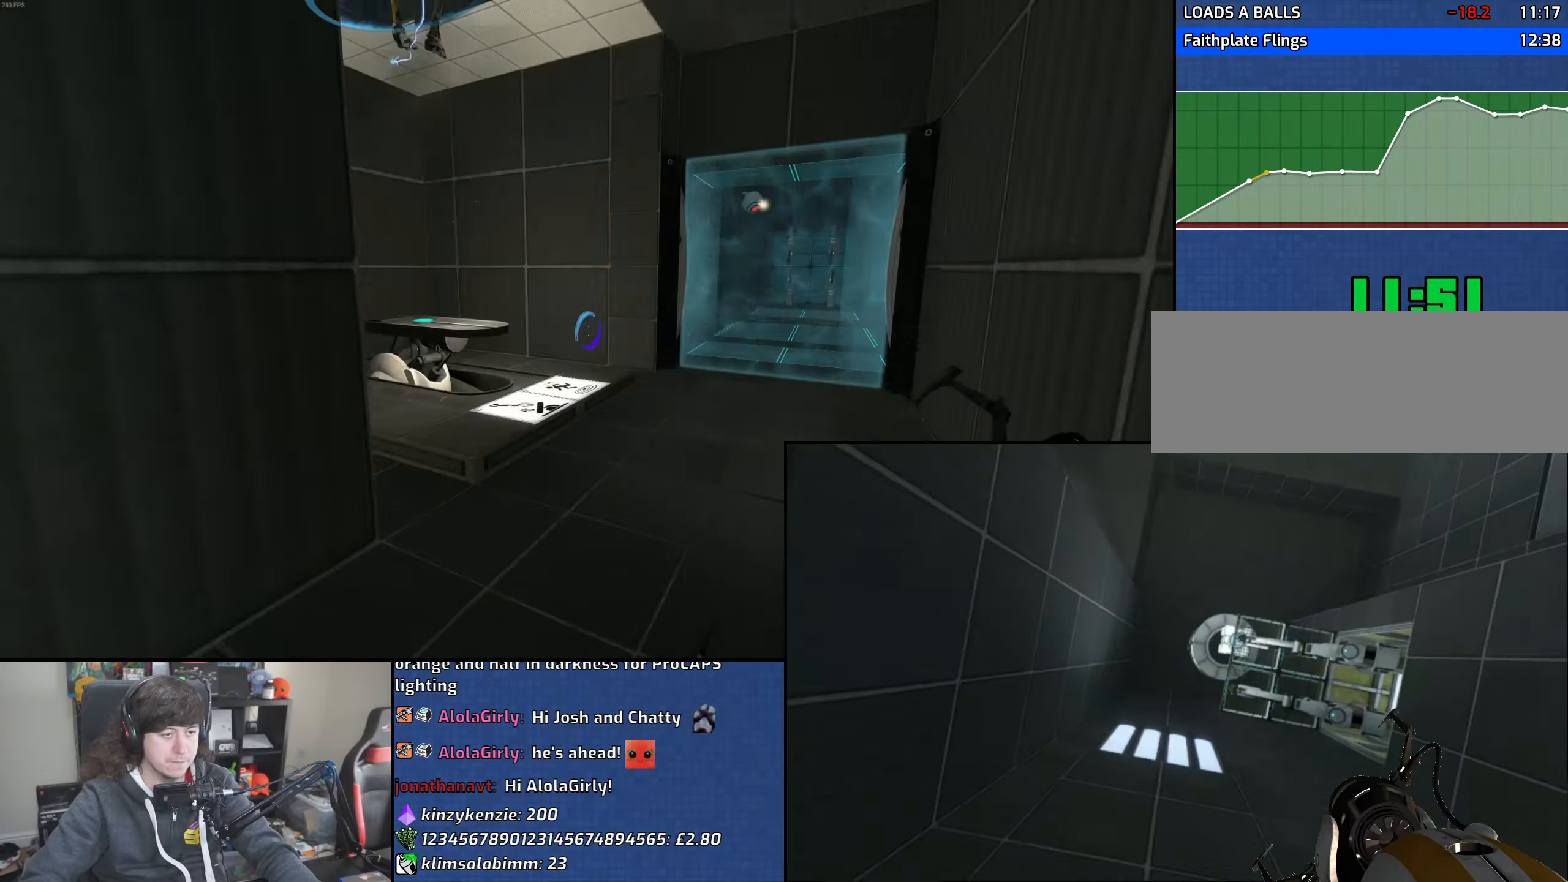
{"keys": ["d", "w"], "mouse": [], "events": [[233, "d", "up"], [366, "d", "down"]]}
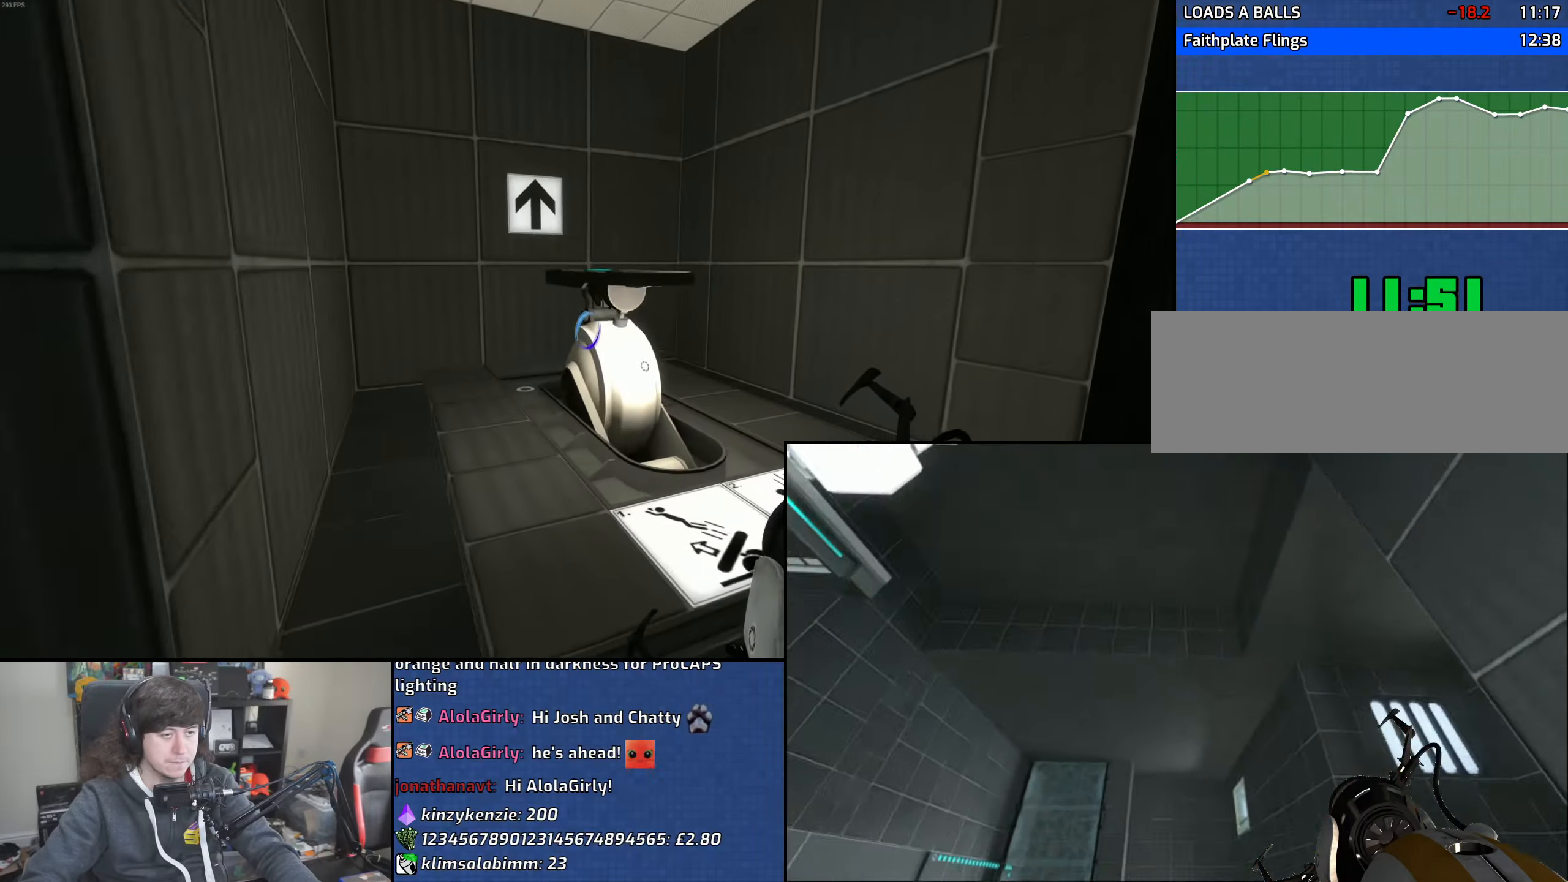
{"keys": ["w"], "mouse": [], "events": [[33, "d", "up"]]}
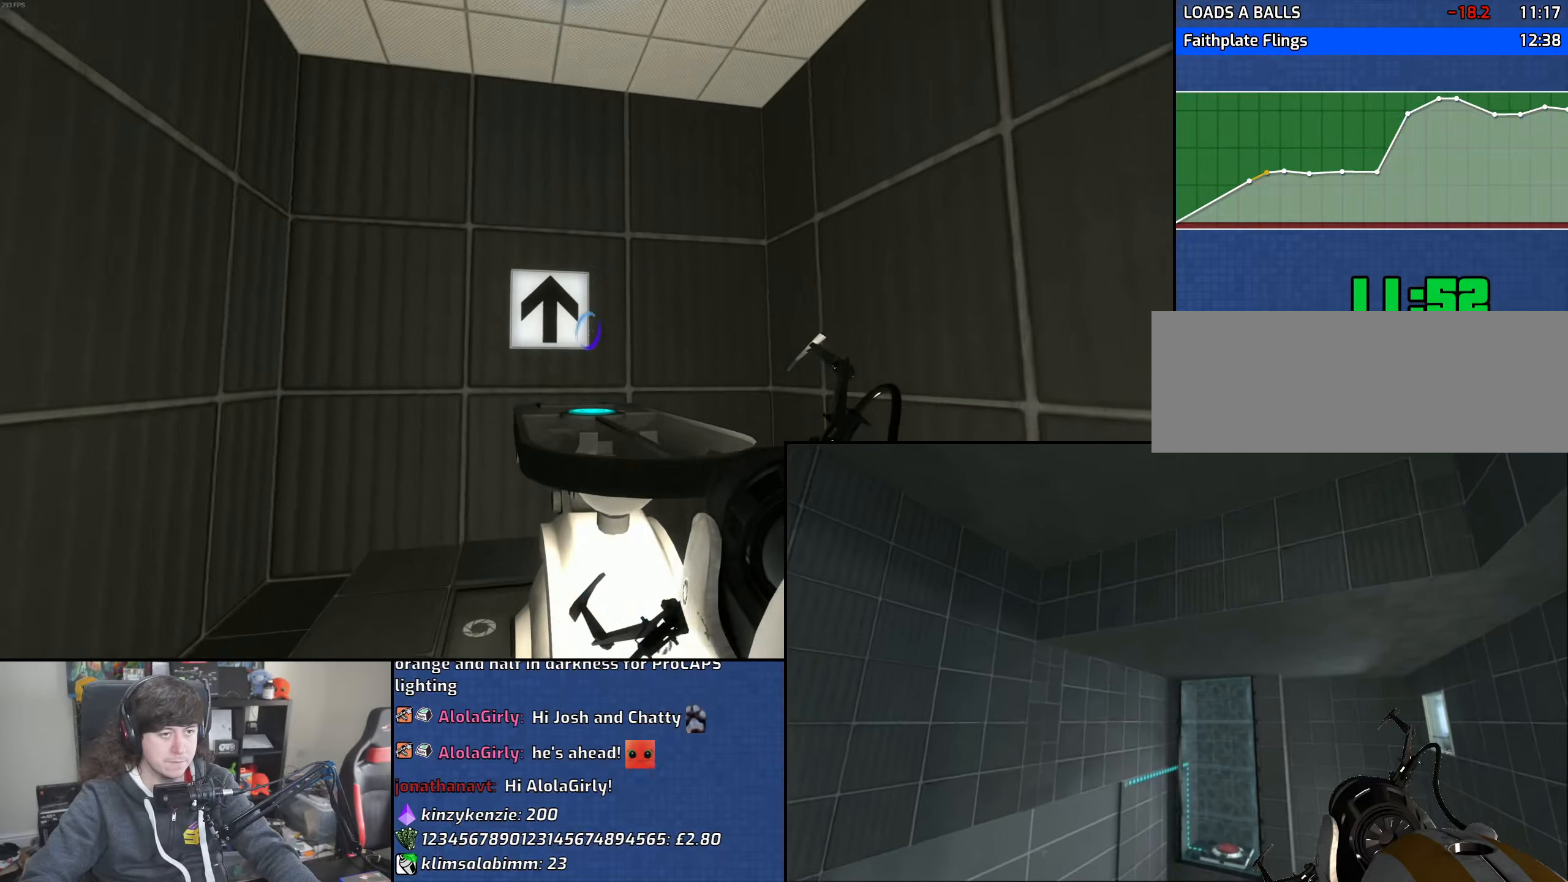
{"keys": ["w"], "mouse": [], "events": []}
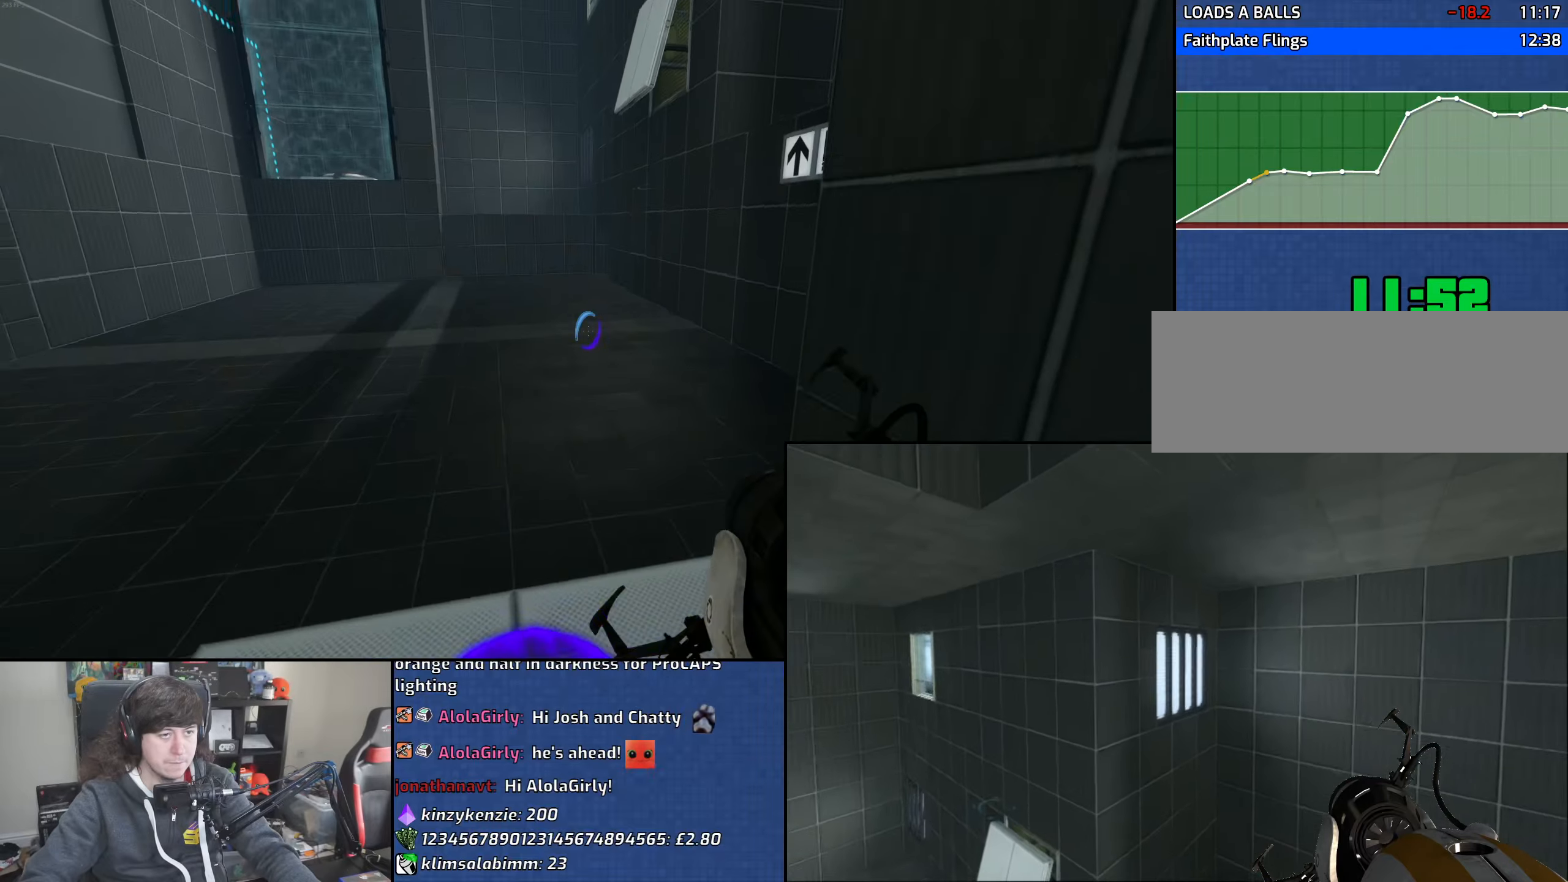
{"keys": ["d", "w"], "mouse": [], "events": [[283, "d", "down"]]}
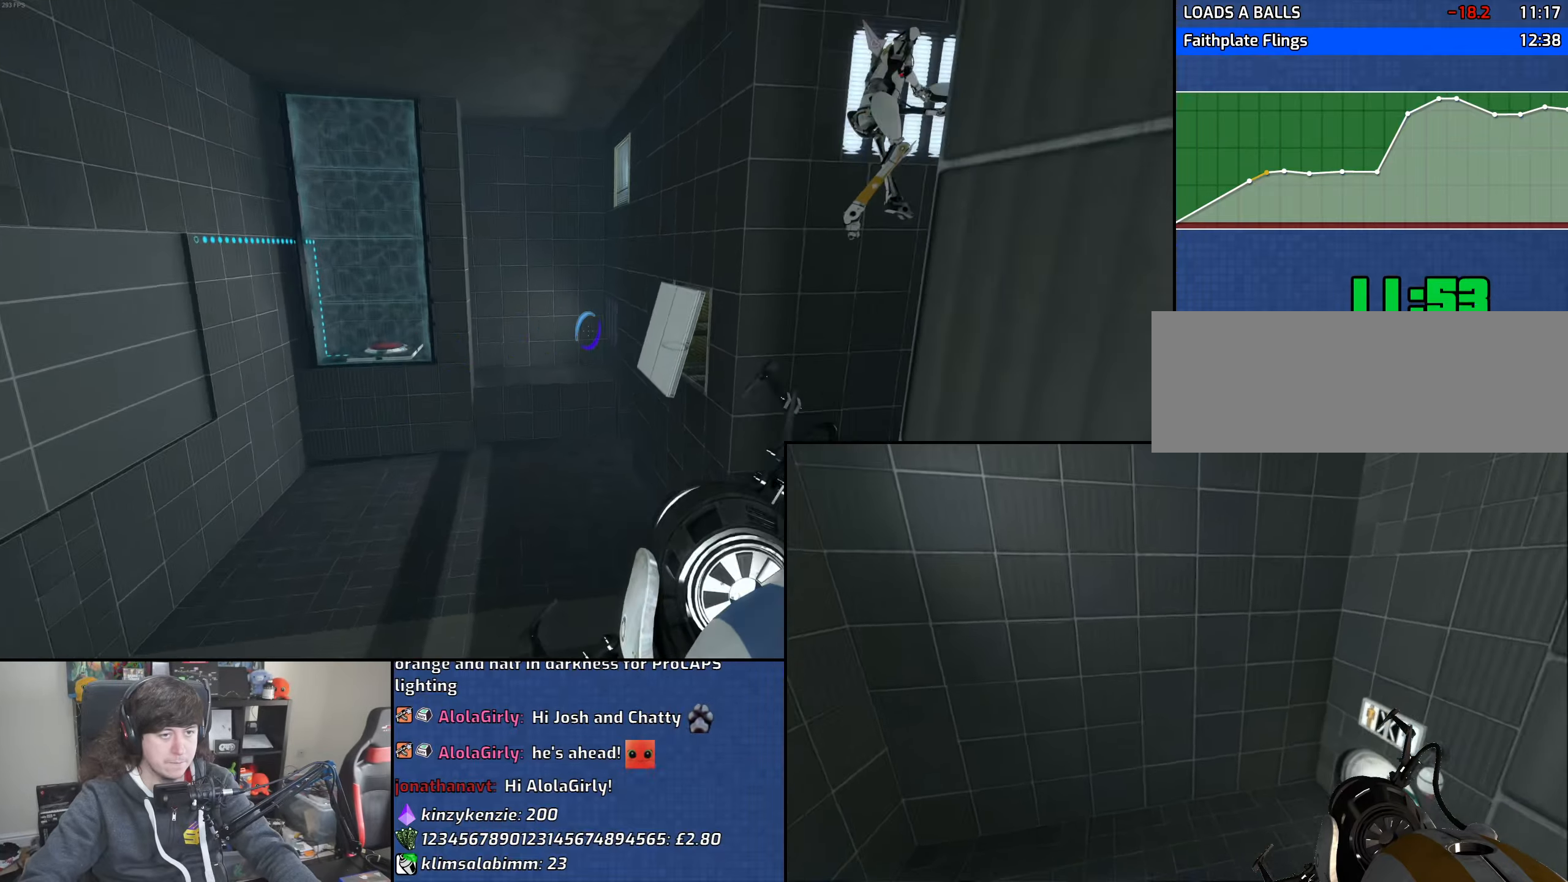
{"keys": ["d"], "mouse": [], "events": [[133, "a", "down"], [150, "d", "up"], [150, "w", "up"], [383, "d", "down"], [433, "a", "up"]]}
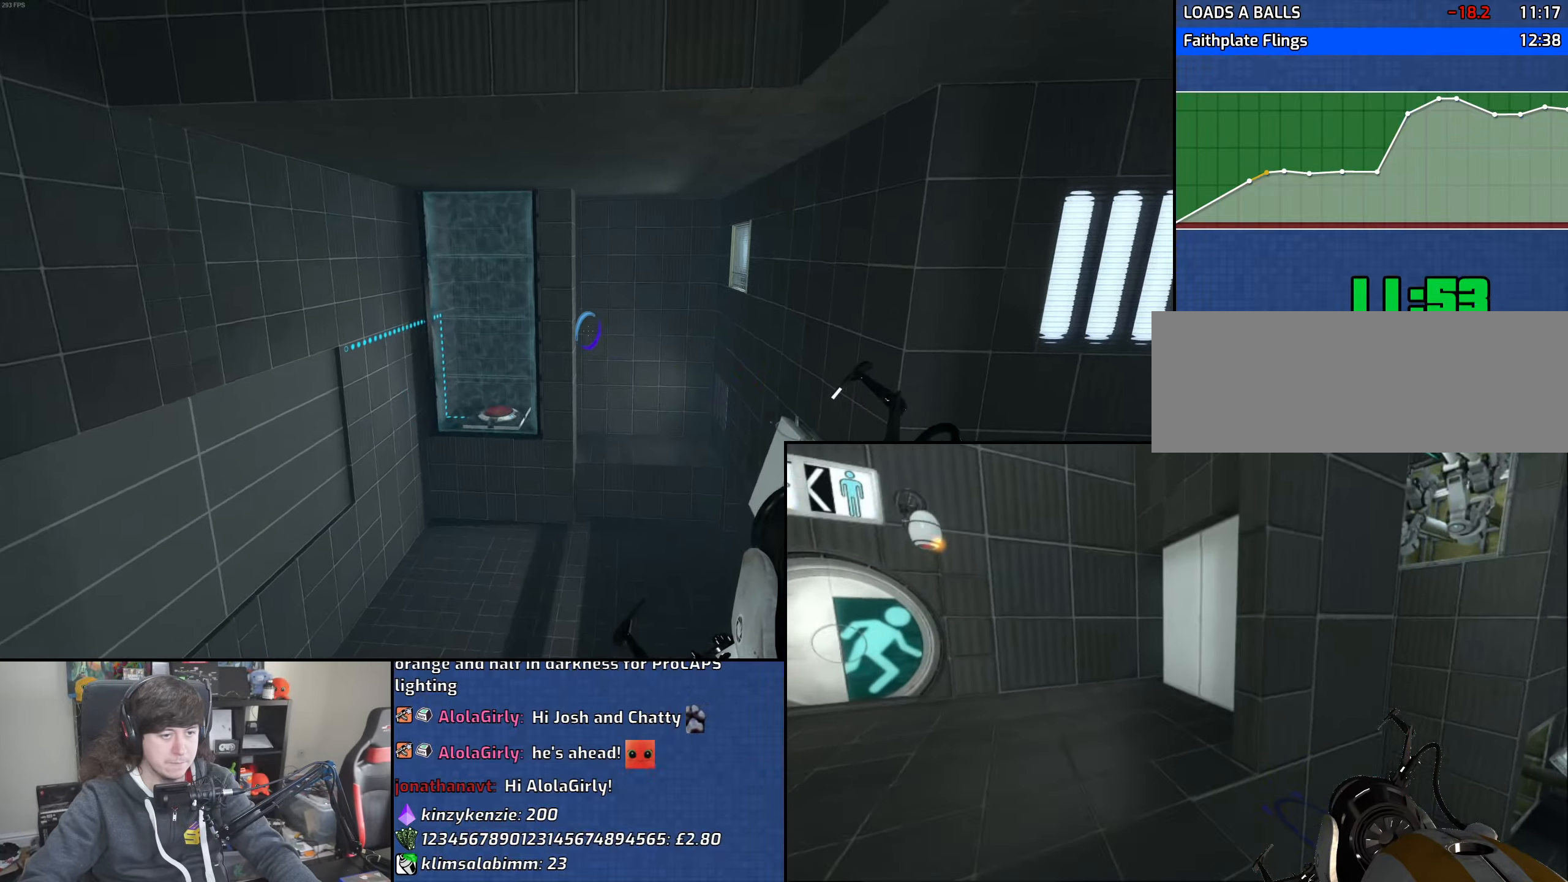
{"keys": ["d"], "mouse": [], "events": [[100, "a", "down"], [116, "d", "up"], [233, "d", "down"], [283, "a", "up"]]}
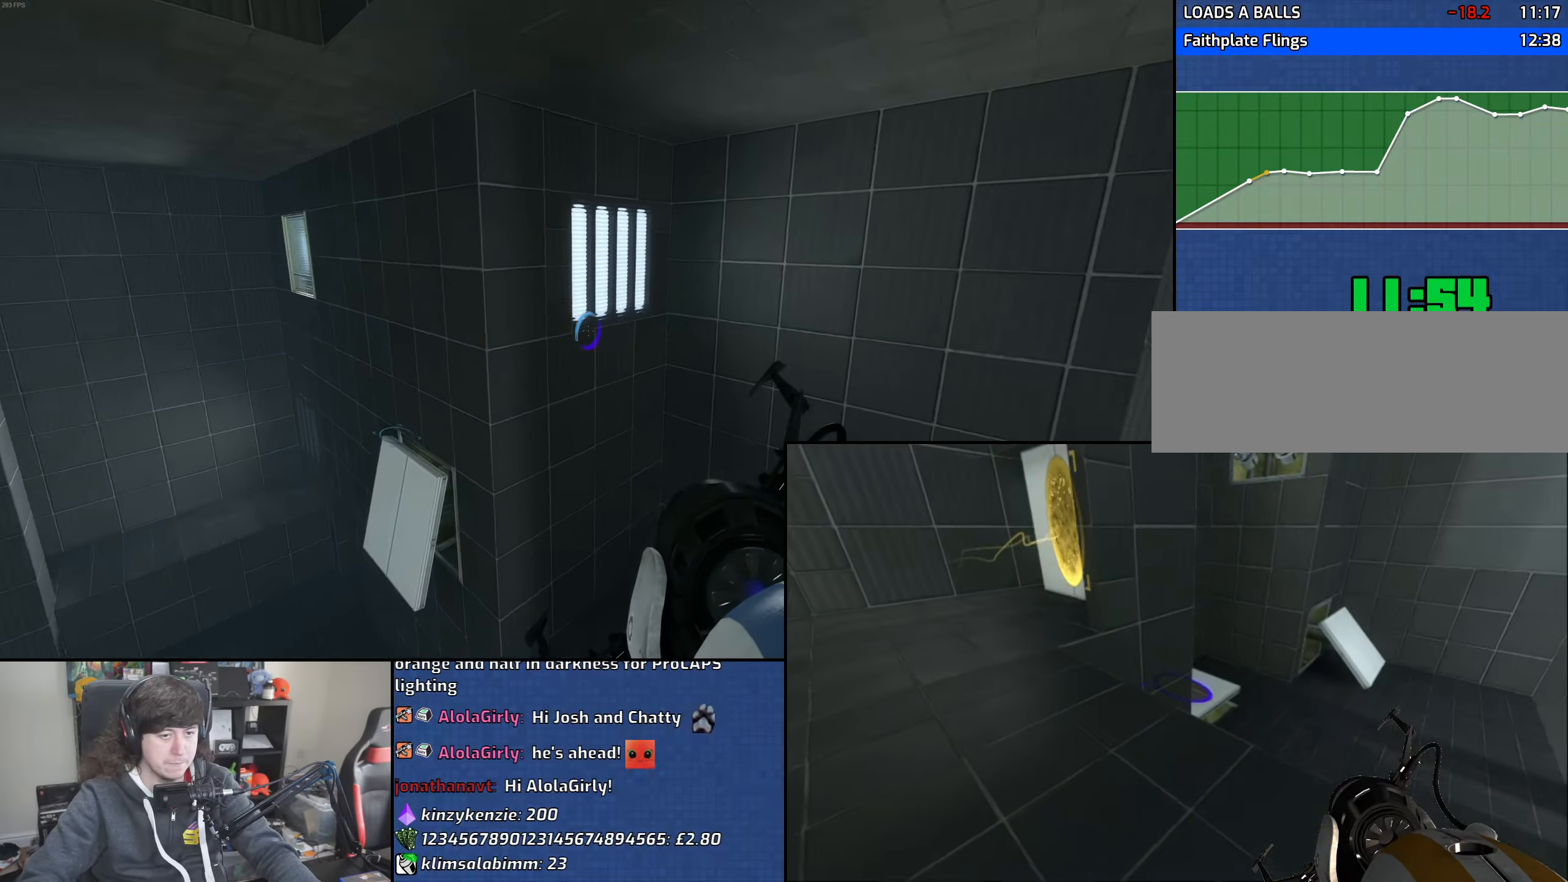
{"keys": ["w"], "mouse": [], "events": [[366, "w", "down"], [433, "d", "up"]]}
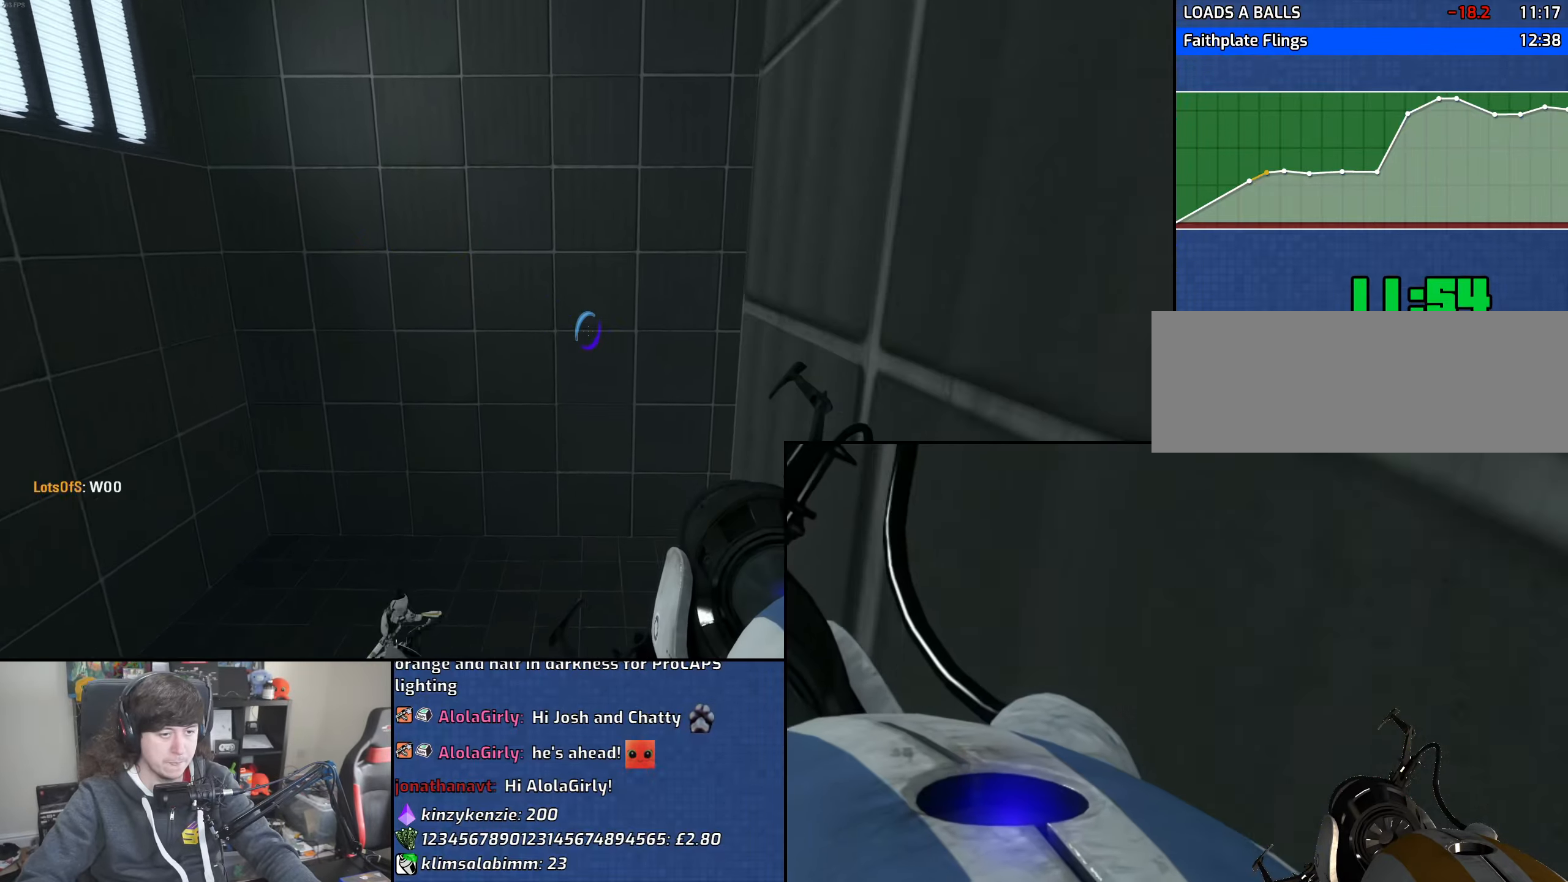
{"keys": [], "mouse": [], "events": [[116, "q", "down"], [166, "w", "up"], [216, "q", "up"], [283, "q", "down"], [350, "q", "up"], [400, "q", "down"], [483, "q", "up"]]}
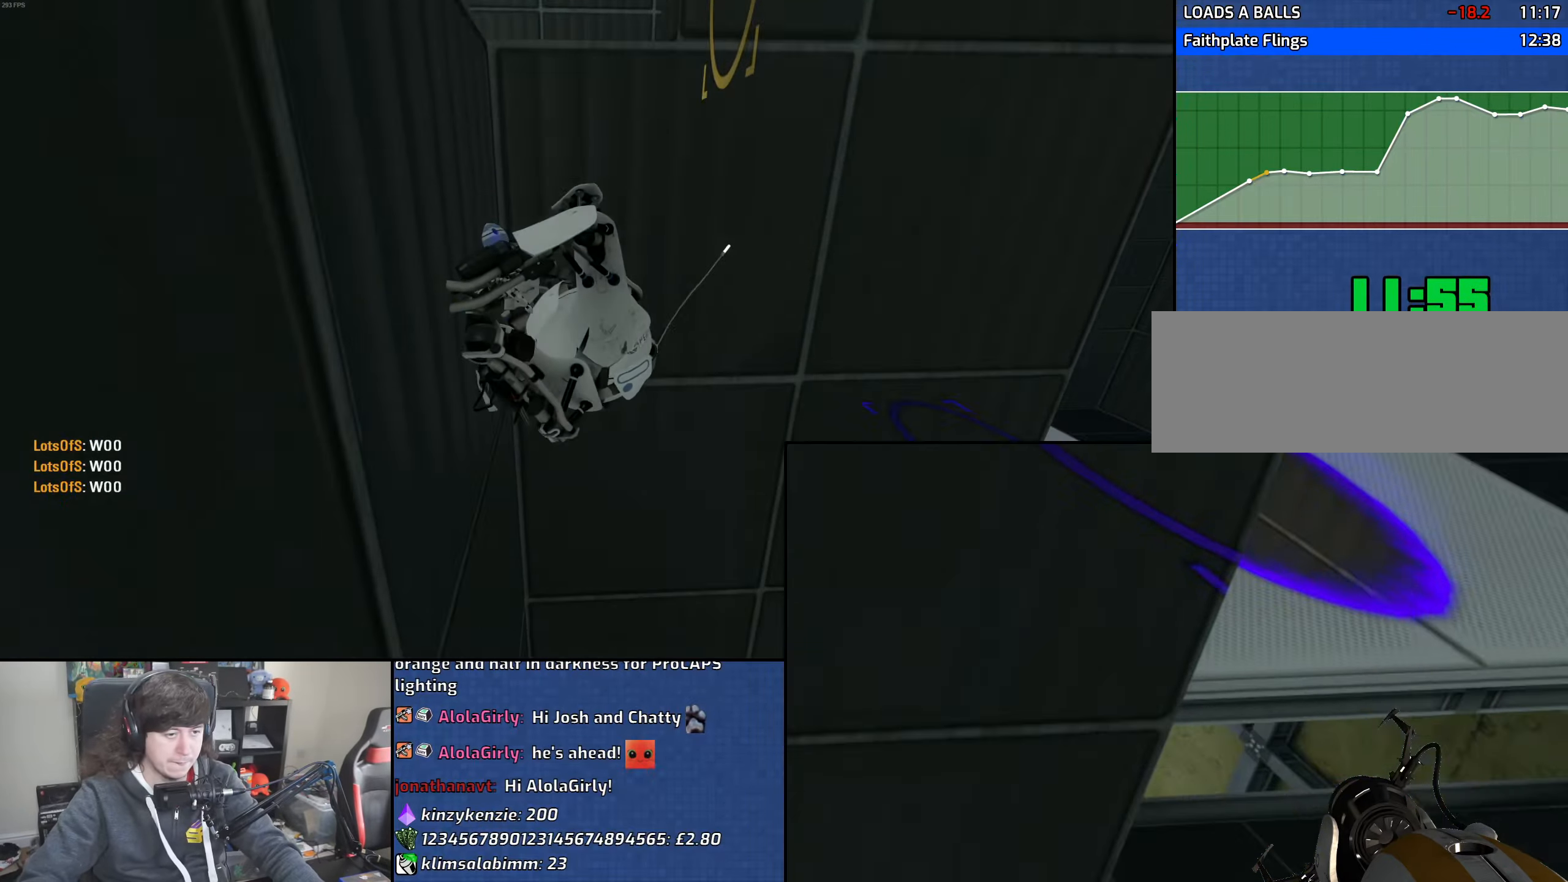
{"keys": ["d", "w"], "mouse": [], "events": [[366, "w", "down"], [416, "d", "down"]]}
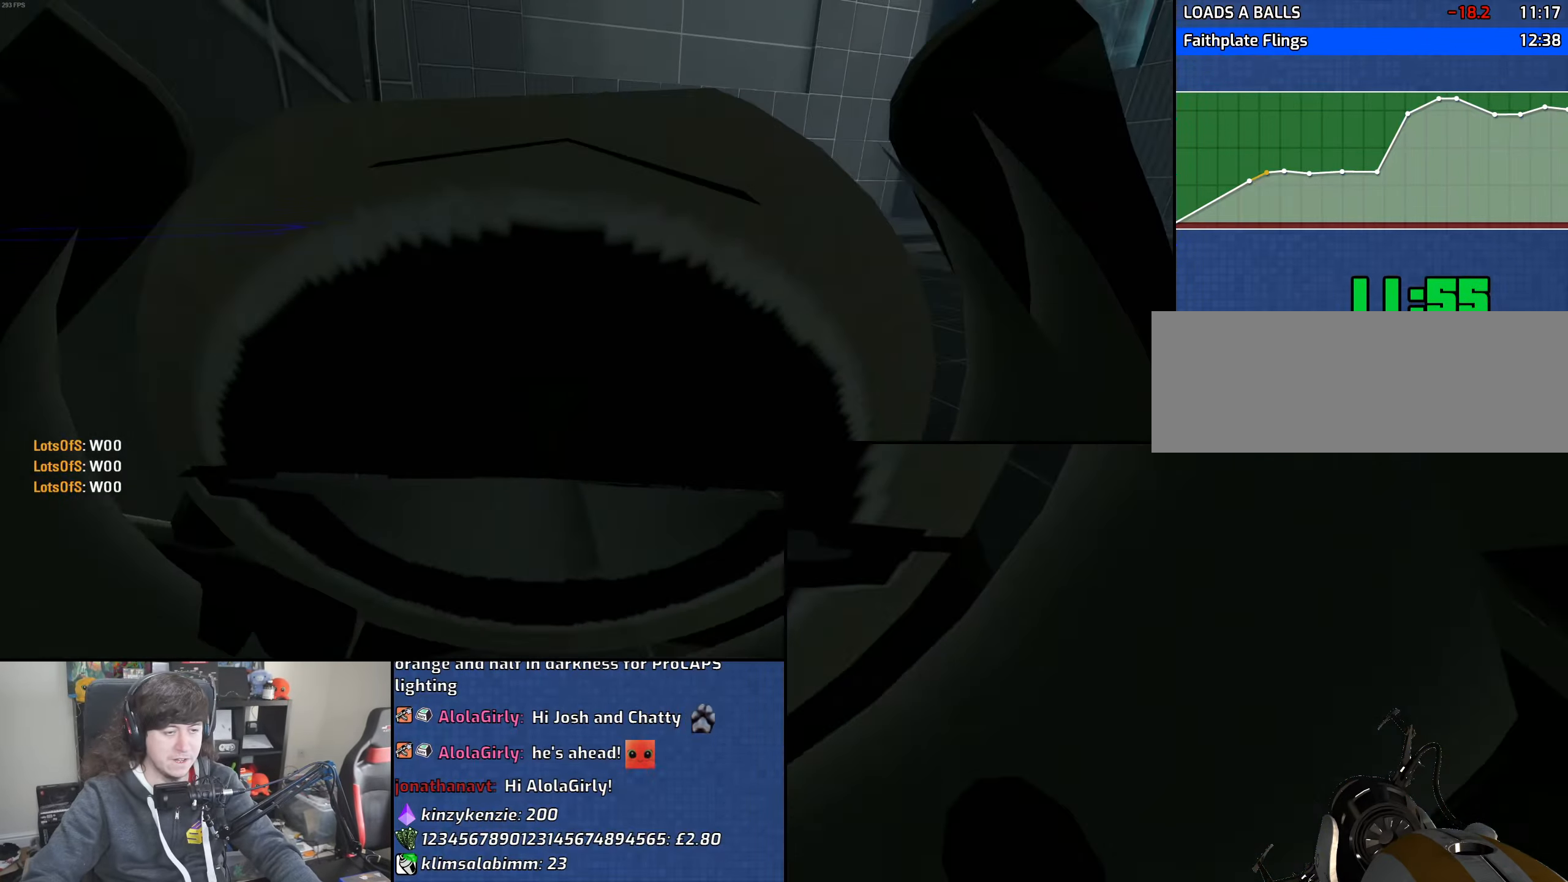
{"keys": ["w"], "mouse": [], "events": [[100, "d", "up"]]}
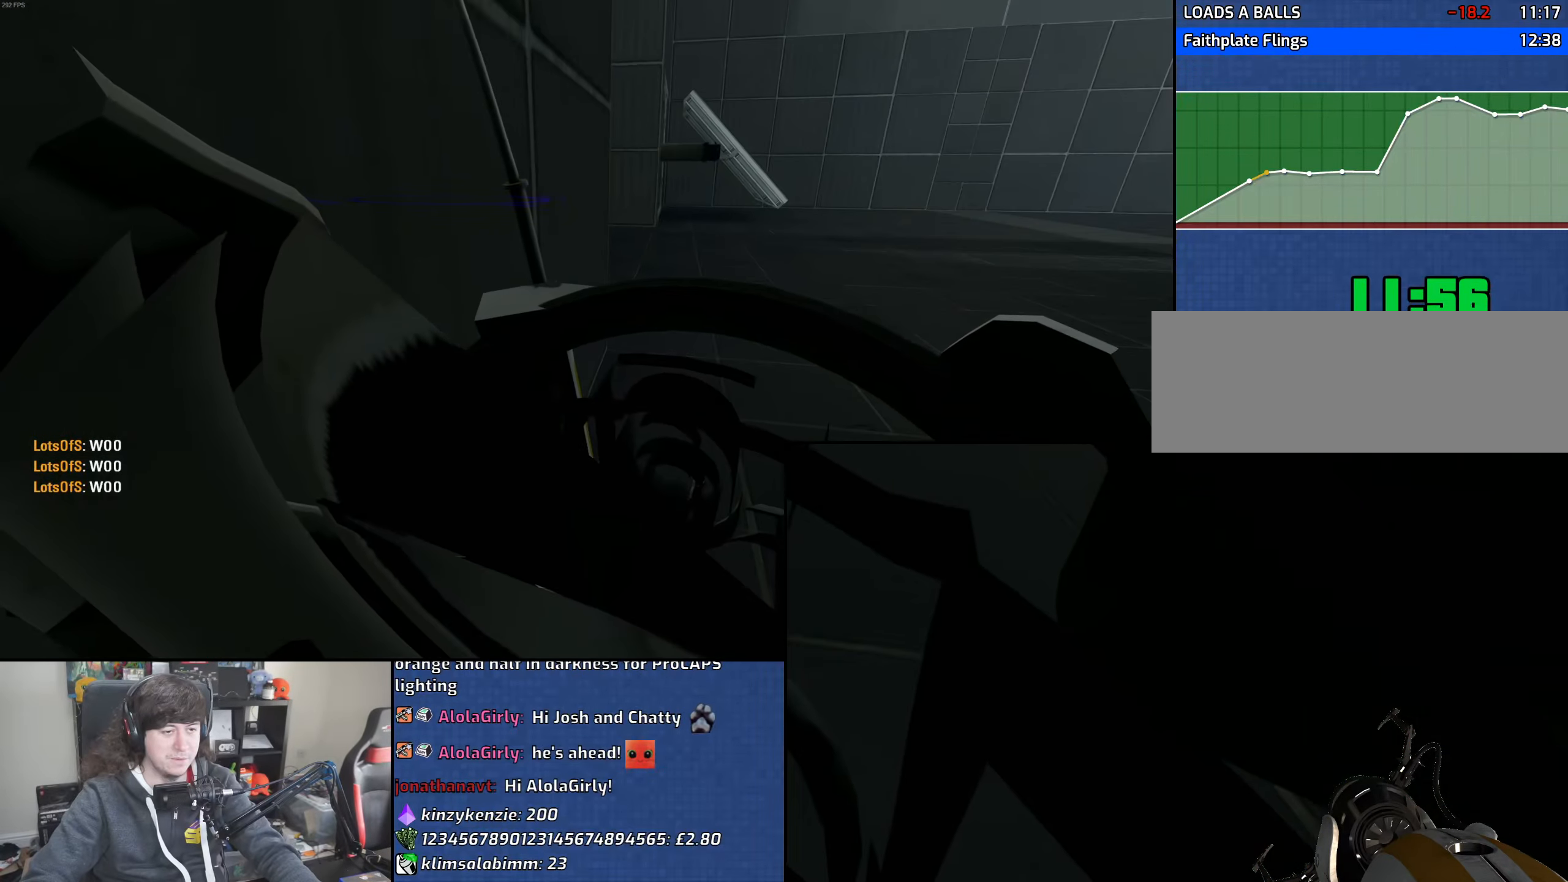
{"keys": ["d", "w"], "mouse": [], "events": [[283, "d", "down"]]}
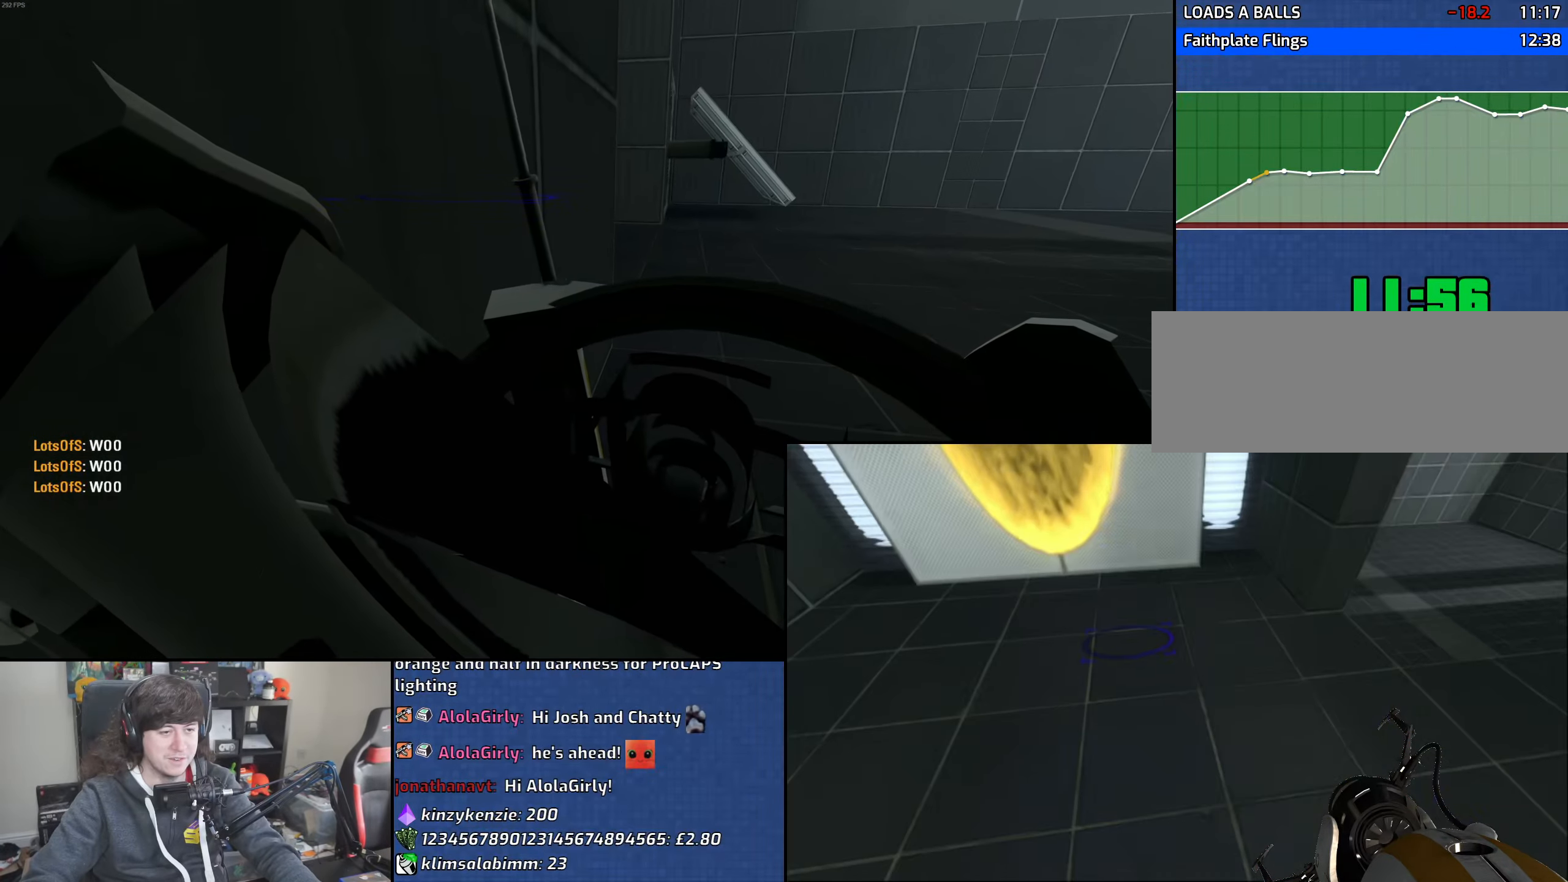
{"keys": ["d", "w"], "mouse": [], "events": []}
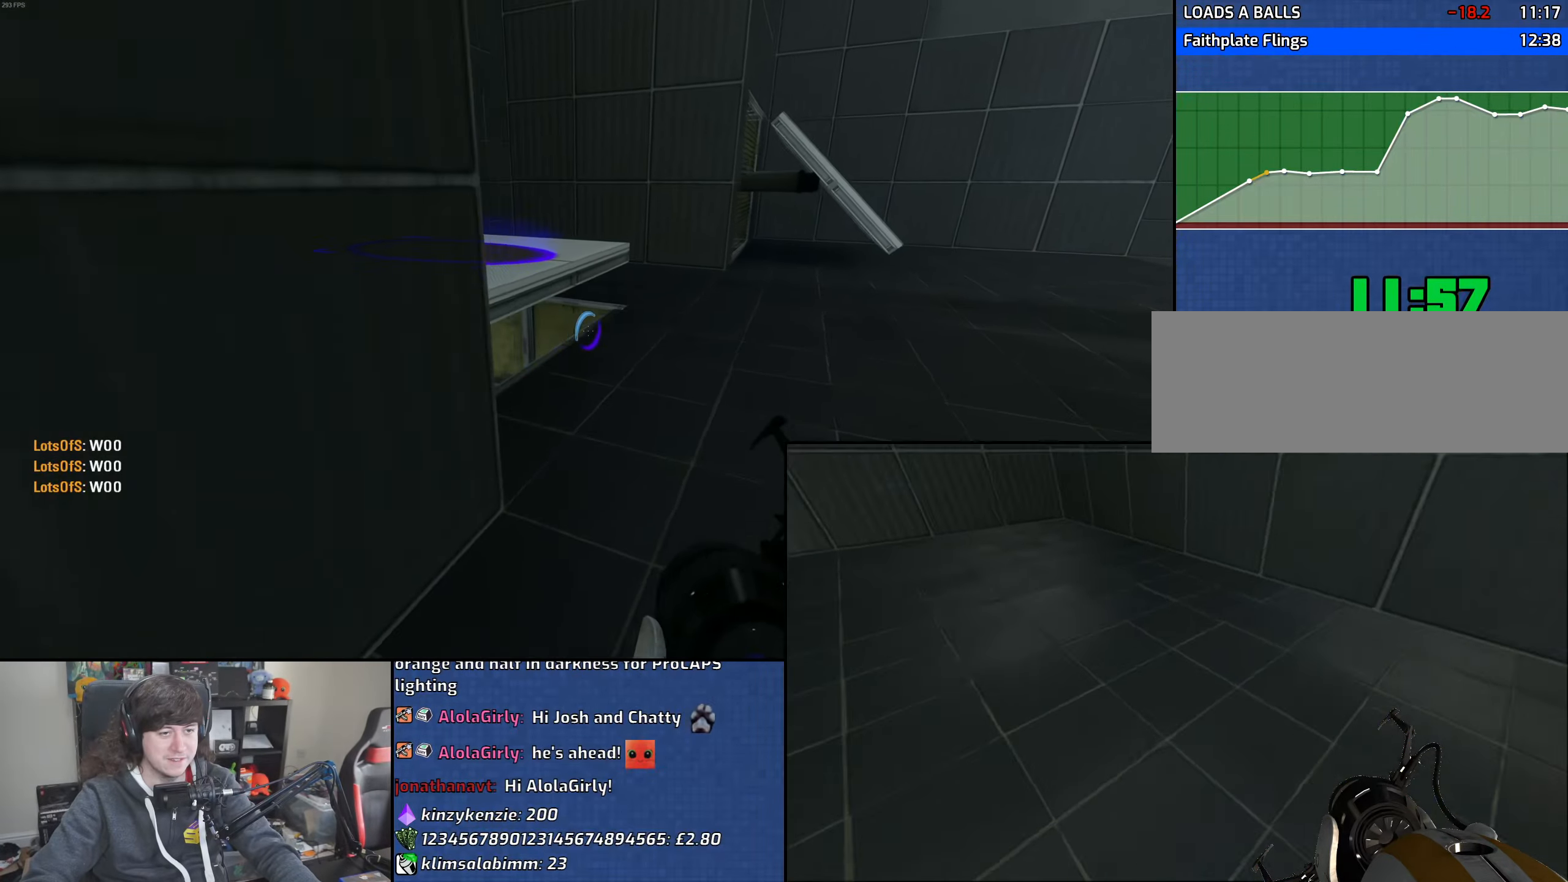
{"keys": ["a", "w"], "mouse": ["wheel"], "events": [[33, "d", "up"], [400, "a", "down"], [483, "mouse_wheel", "down"]]}
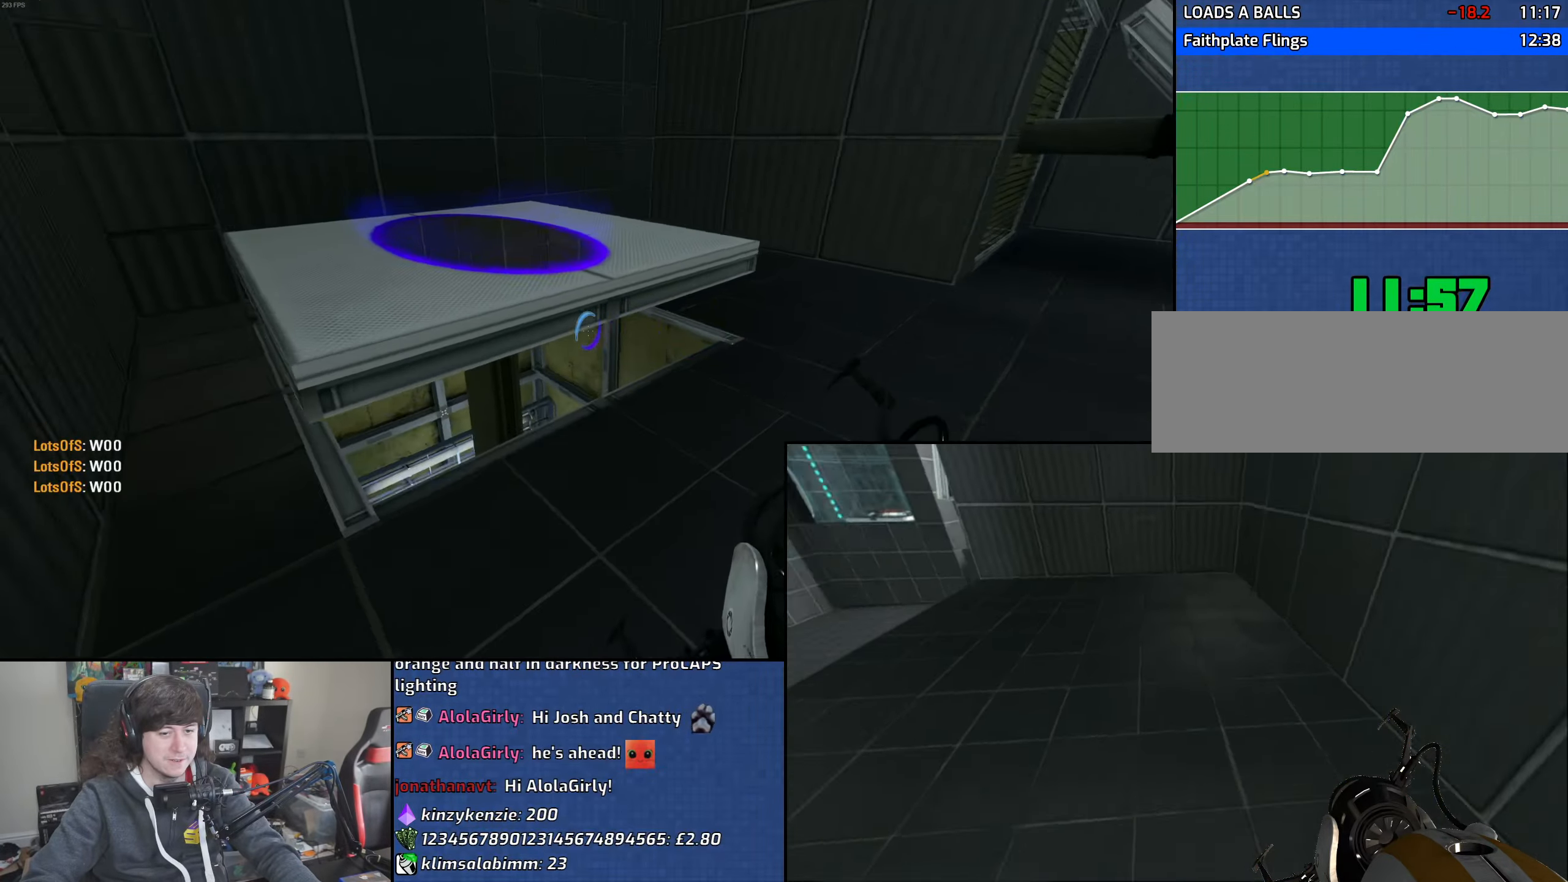
{"keys": [], "mouse": [], "events": [[16, "a", "up"], [183, "mouse_wheel", "up"], [316, "w", "up"]]}